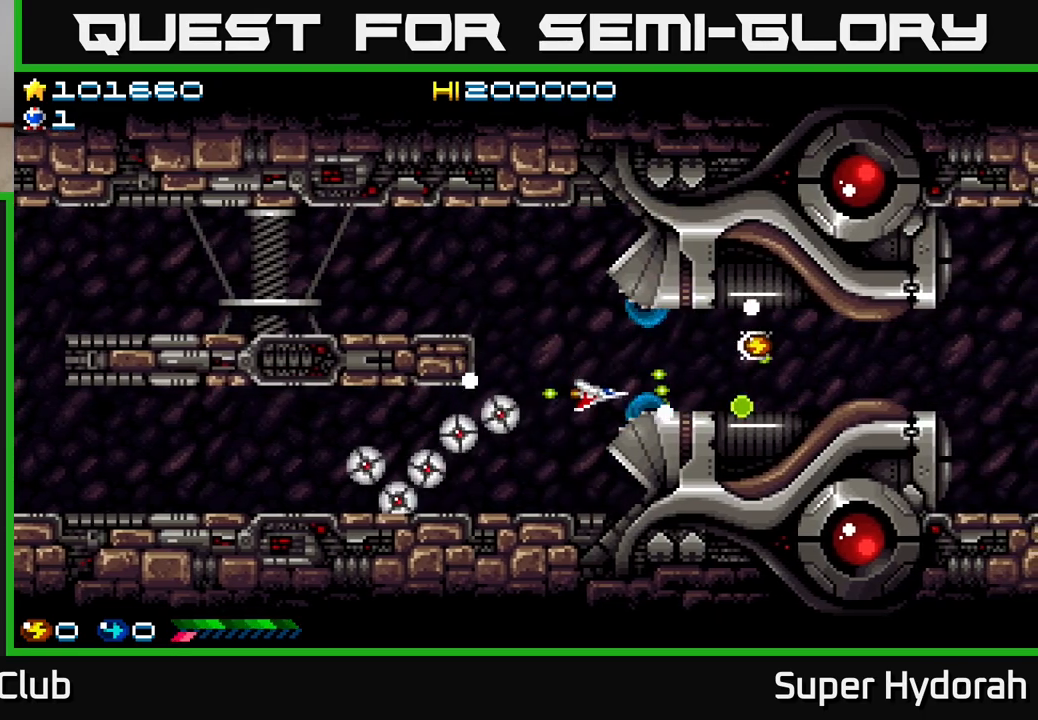
Gameplay with a controller (Xbox layout); each line is a JSON object with the inputs held at the frame after it. "events" lists button and stick changes between this image and that frame as [ms after this image, input, new state], when the widget could be followed in between. Not read: L3 R3 right_stick.
{"buttons": ["A", "DPAD_UP"], "left_stick": "center", "events": [[17, "DPAD_LEFT", "up"], [150, "DPAD_LEFT", "down"], [233, "DPAD_LEFT", "up"], [383, "DPAD_UP", "down"]]}
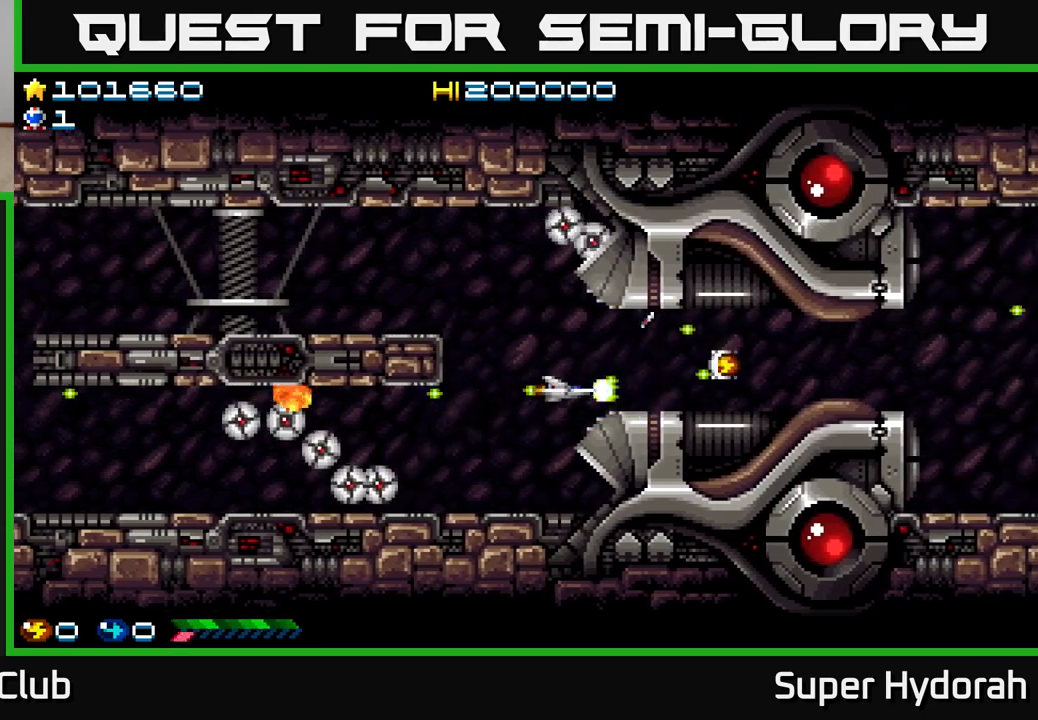
{"buttons": ["A"], "left_stick": "center", "events": [[17, "DPAD_RIGHT", "down"], [50, "DPAD_UP", "up"], [183, "DPAD_RIGHT", "up"]]}
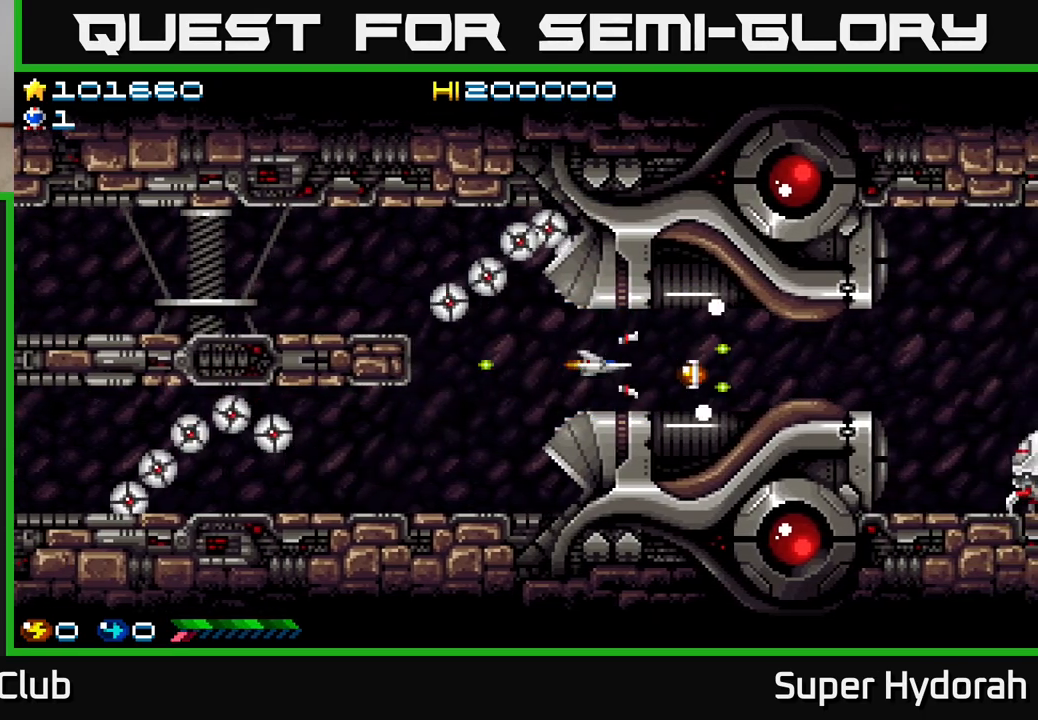
{"buttons": ["A"], "left_stick": "center", "events": [[67, "DPAD_LEFT", "down"], [150, "DPAD_UP", "down"], [300, "DPAD_UP", "up"], [350, "DPAD_LEFT", "up"]]}
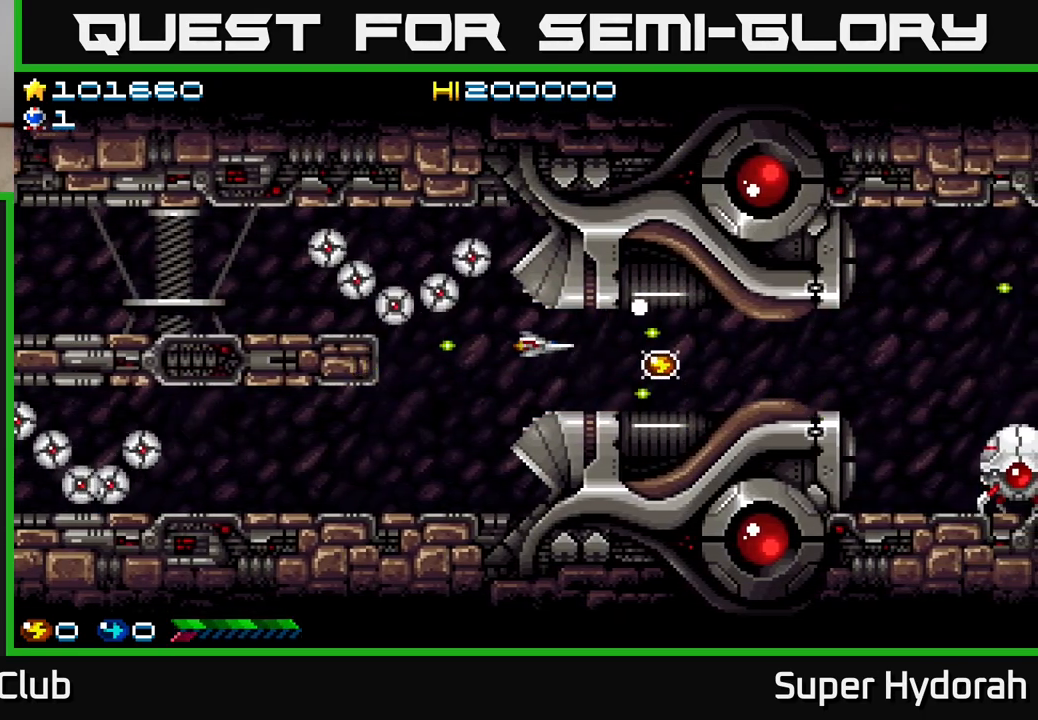
{"buttons": ["A"], "left_stick": "center", "events": []}
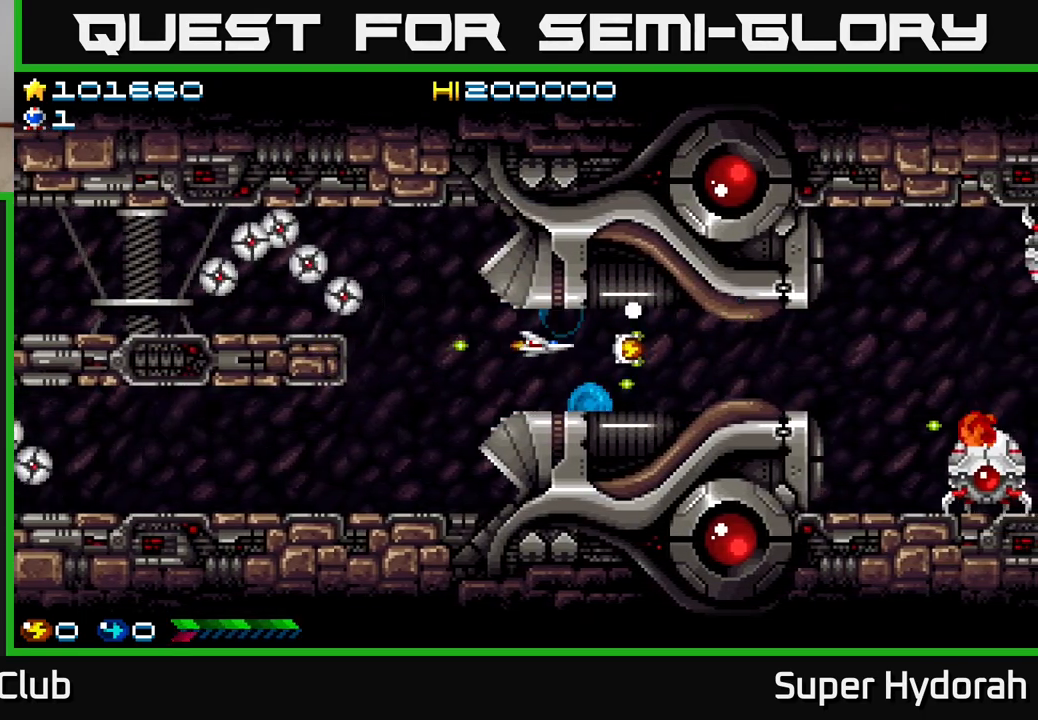
{"buttons": ["A", "DPAD_DOWN", "DPAD_RIGHT"], "left_stick": "center", "events": [[117, "DPAD_UP", "down"], [233, "DPAD_UP", "up"], [483, "DPAD_DOWN", "down"], [483, "DPAD_RIGHT", "down"]]}
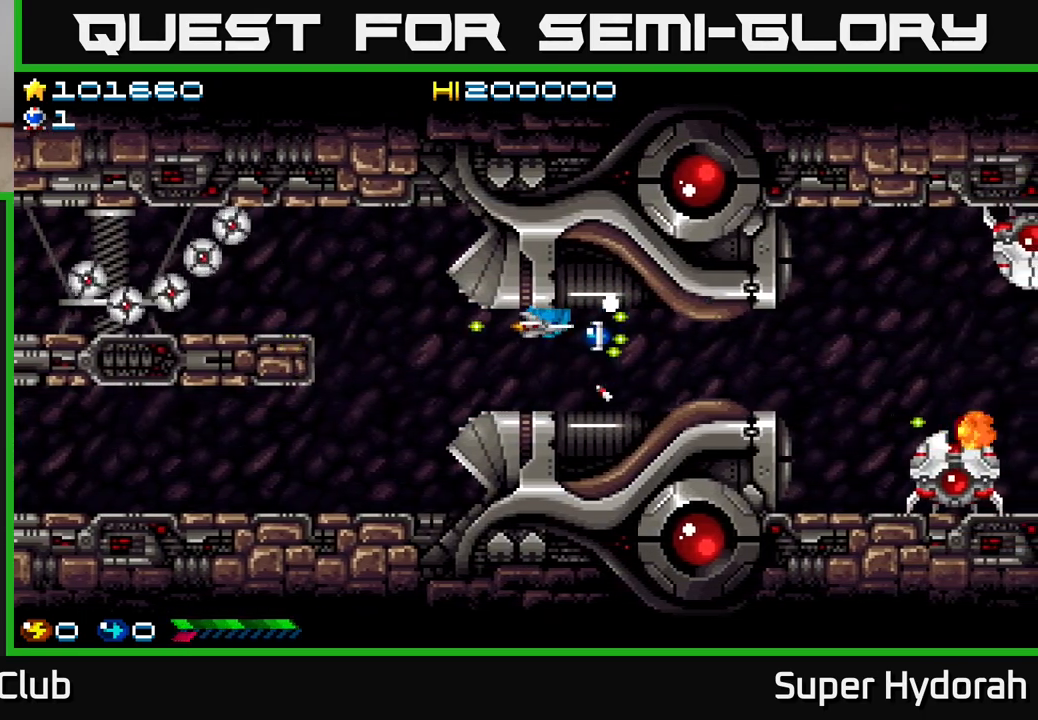
{"buttons": ["A"], "left_stick": "center", "events": [[133, "DPAD_DOWN", "up"], [233, "DPAD_RIGHT", "up"], [233, "DPAD_UP", "down"], [317, "DPAD_LEFT", "down"], [317, "DPAD_UP", "up"], [417, "DPAD_LEFT", "up"]]}
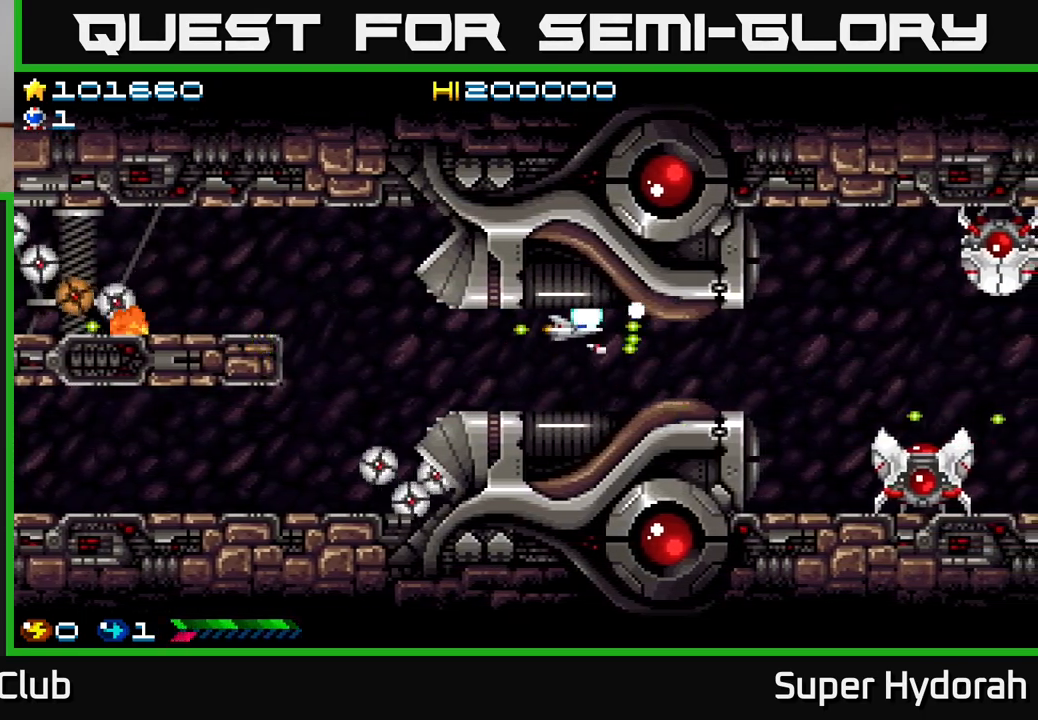
{"buttons": ["A", "DPAD_RIGHT"], "left_stick": "center", "events": [[283, "DPAD_DOWN", "down"], [350, "DPAD_RIGHT", "down"], [417, "DPAD_DOWN", "up"]]}
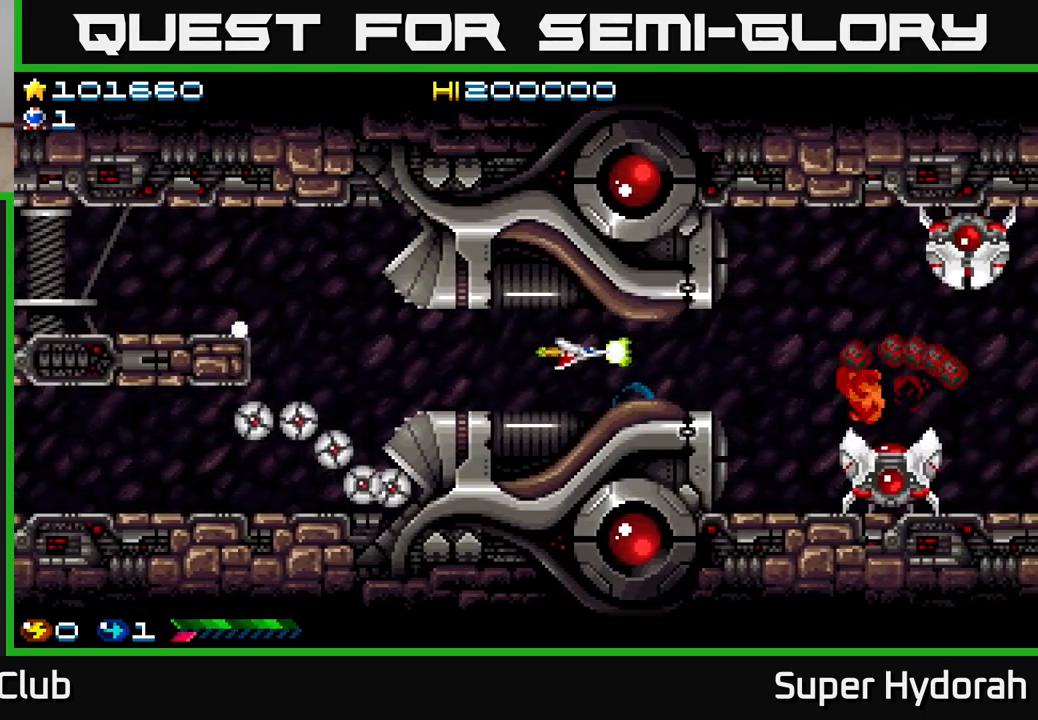
{"buttons": ["A"], "left_stick": "center", "events": [[417, "DPAD_RIGHT", "up"]]}
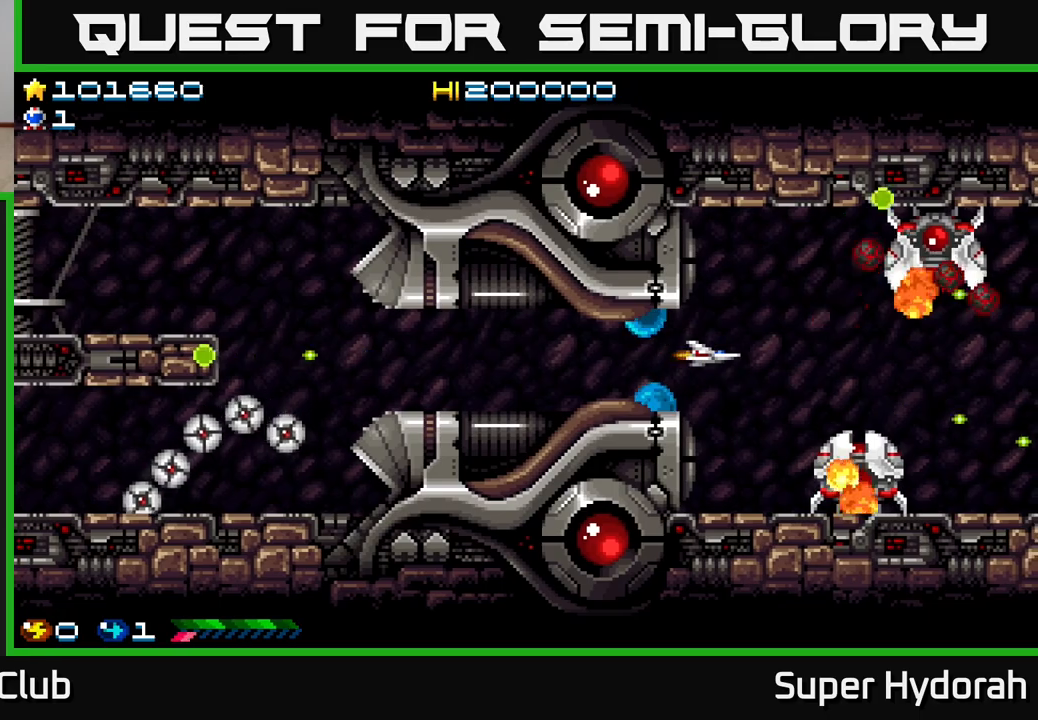
{"buttons": ["A"], "left_stick": "center", "events": [[133, "DPAD_DOWN", "down"], [233, "DPAD_DOWN", "up"], [233, "DPAD_LEFT", "down"], [383, "DPAD_LEFT", "up"]]}
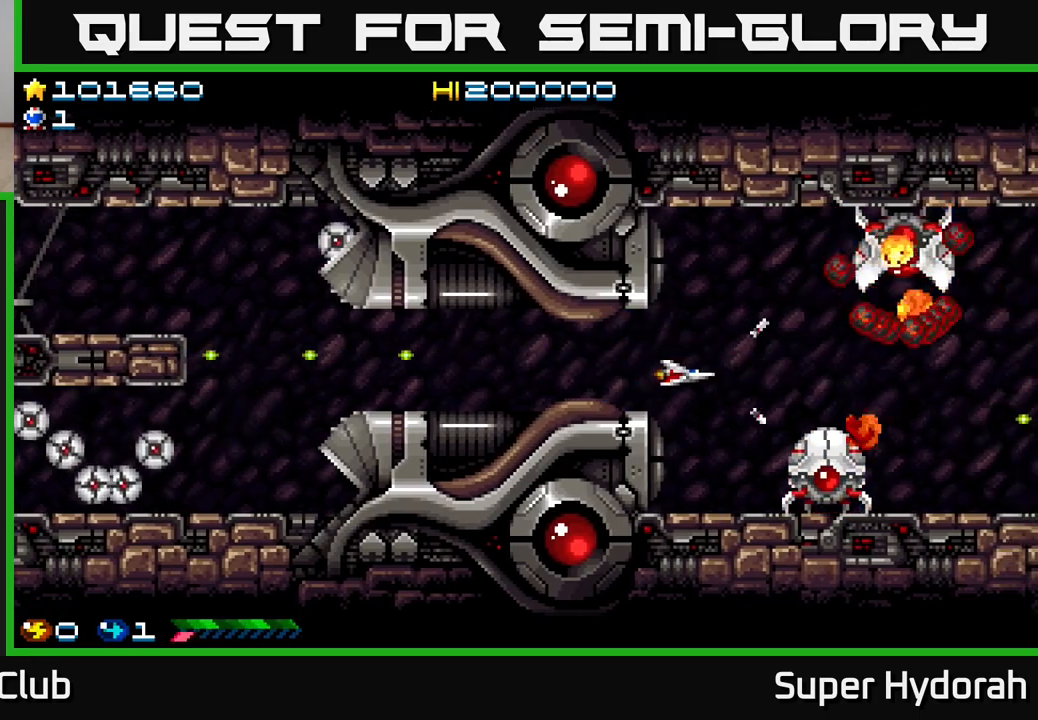
{"buttons": ["A"], "left_stick": "center", "events": [[67, "DPAD_LEFT", "down"], [283, "DPAD_LEFT", "up"]]}
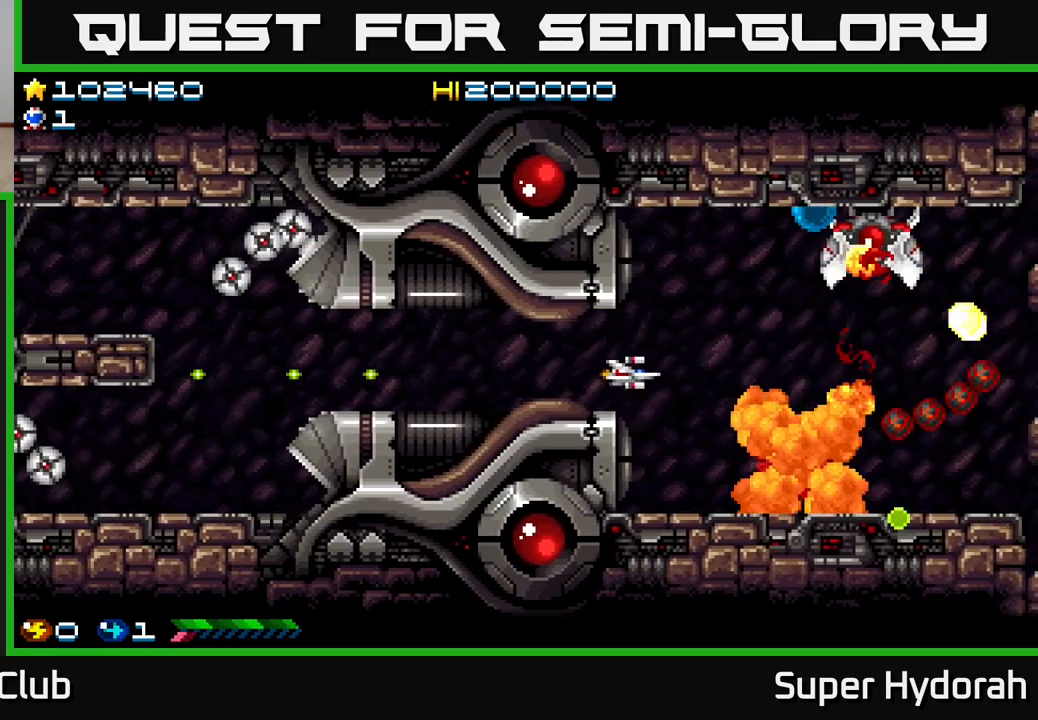
{"buttons": ["A"], "left_stick": "center", "events": [[217, "DPAD_LEFT", "down"], [417, "DPAD_LEFT", "up"]]}
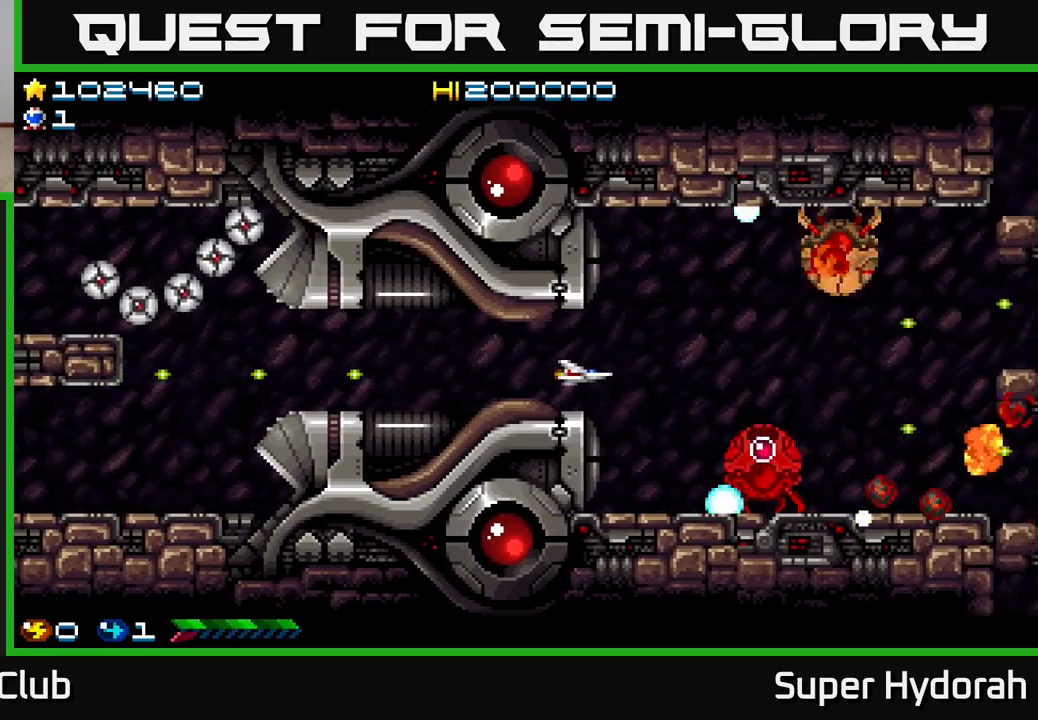
{"buttons": ["A", "DPAD_RIGHT"], "left_stick": "center", "events": [[433, "DPAD_RIGHT", "down"]]}
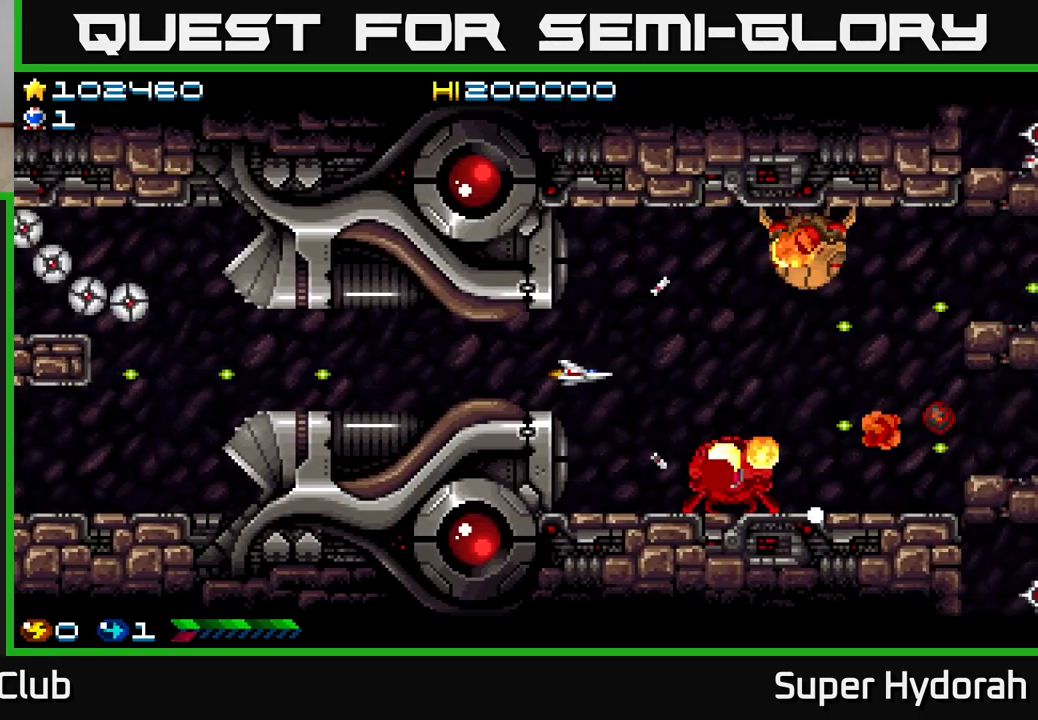
{"buttons": ["A", "DPAD_LEFT"], "left_stick": "center", "events": [[83, "DPAD_RIGHT", "up"], [433, "DPAD_LEFT", "down"], [433, "DPAD_UP", "down"], [500, "DPAD_UP", "up"]]}
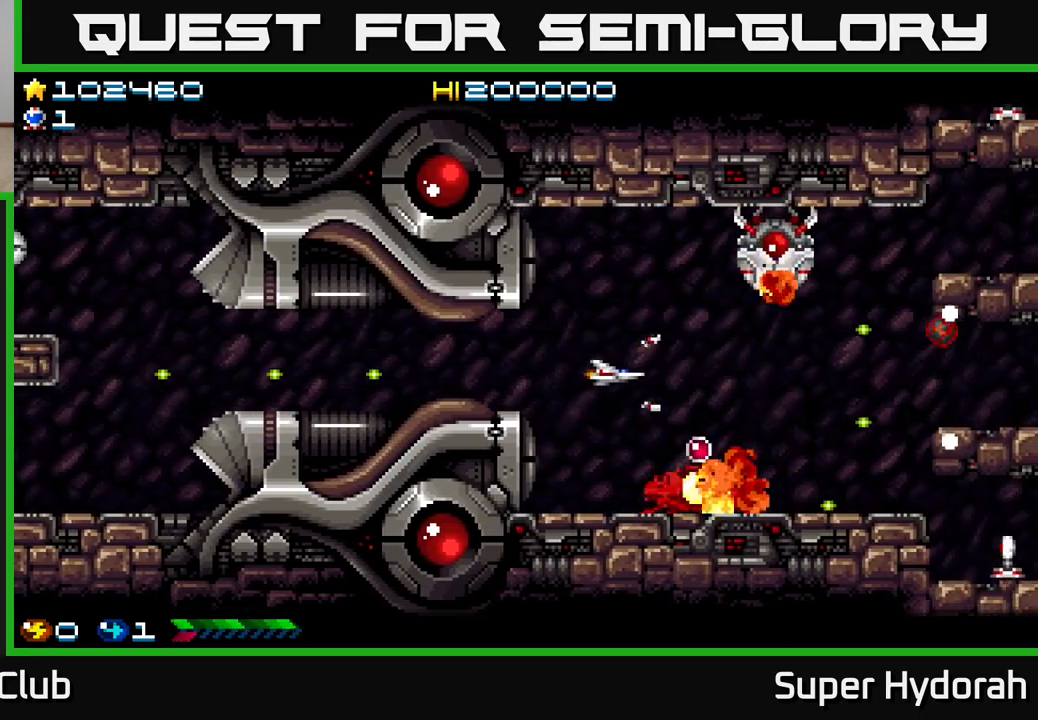
{"buttons": ["A", "DPAD_DOWN"], "left_stick": "center", "events": [[33, "DPAD_LEFT", "up"], [50, "DPAD_DOWN", "down"], [50, "DPAD_RIGHT", "down"], [500, "DPAD_RIGHT", "up"]]}
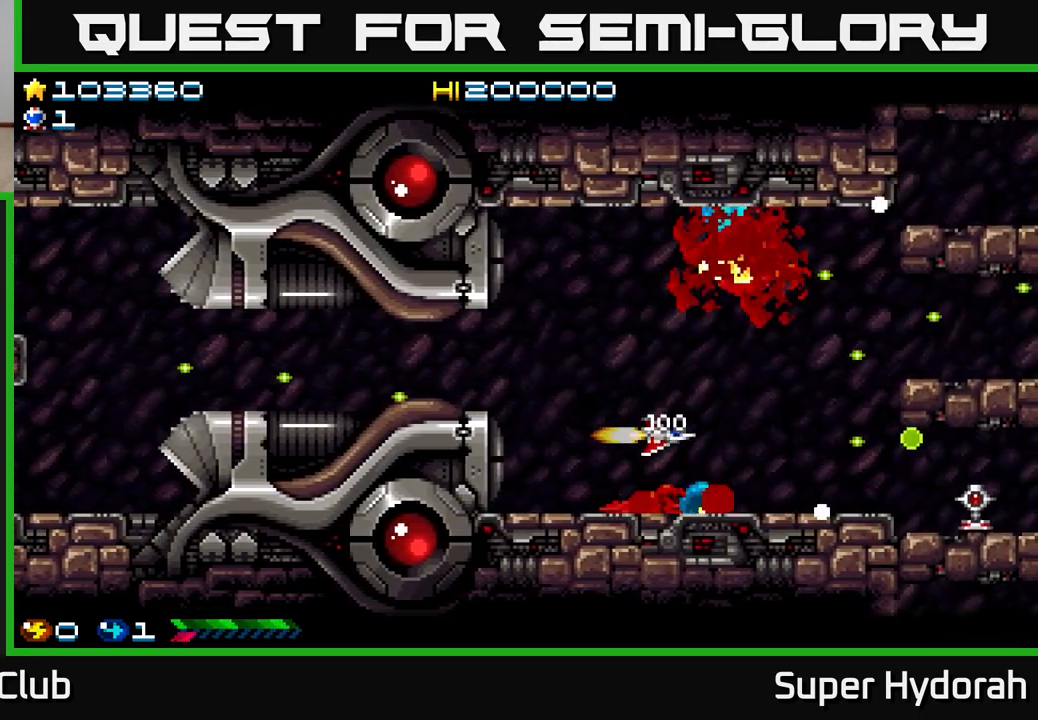
{"buttons": ["A", "DPAD_UP"], "left_stick": "center", "events": [[17, "DPAD_DOWN", "up"], [33, "DPAD_LEFT", "down"], [50, "DPAD_UP", "down"], [267, "DPAD_LEFT", "up"]]}
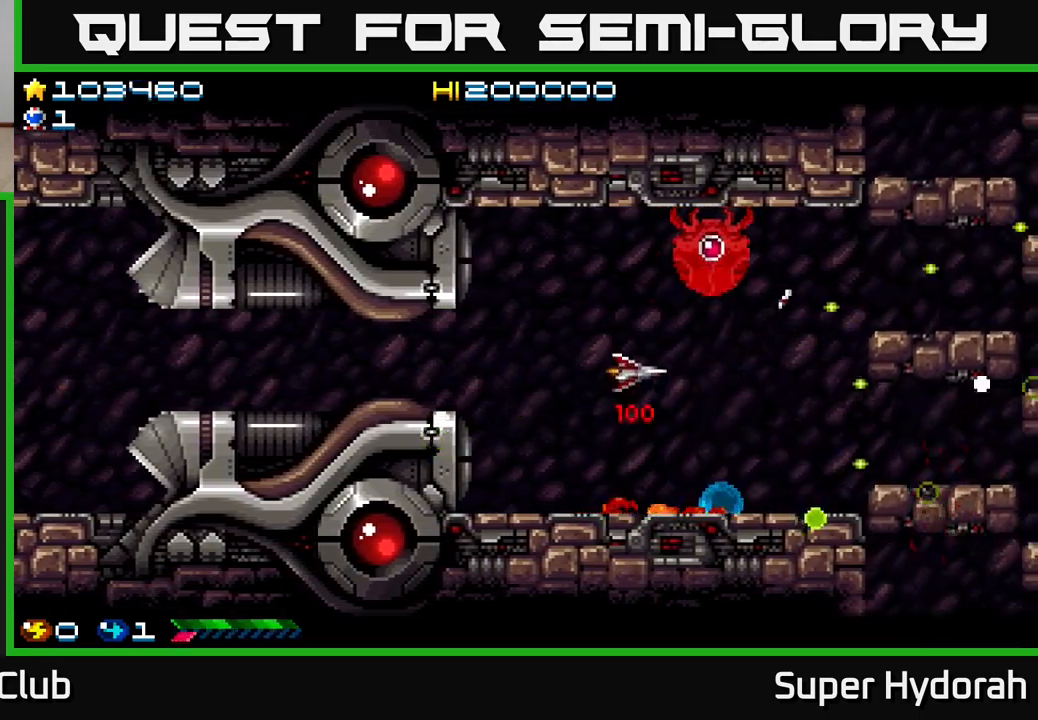
{"buttons": ["A", "DPAD_DOWN"], "left_stick": "center", "events": [[100, "DPAD_RIGHT", "down"], [400, "DPAD_UP", "up"], [433, "DPAD_DOWN", "down"], [433, "DPAD_RIGHT", "up"]]}
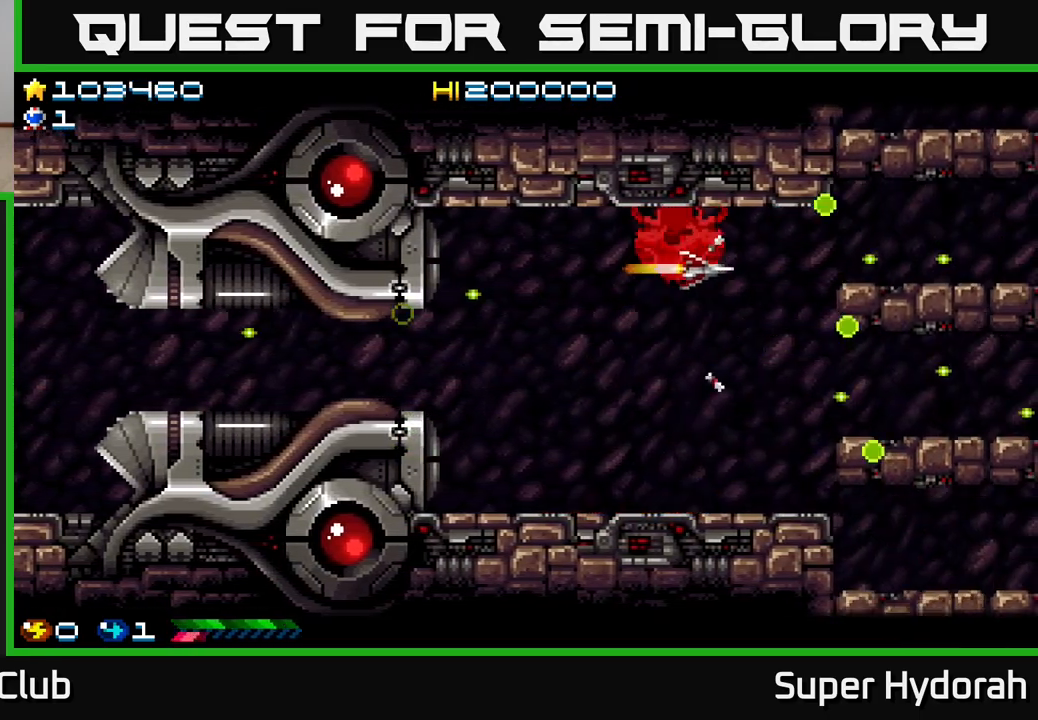
{"buttons": ["A", "DPAD_UP", "DPAD_LEFT"], "left_stick": "center", "events": [[217, "DPAD_LEFT", "down"], [283, "DPAD_DOWN", "up"], [333, "DPAD_UP", "down"]]}
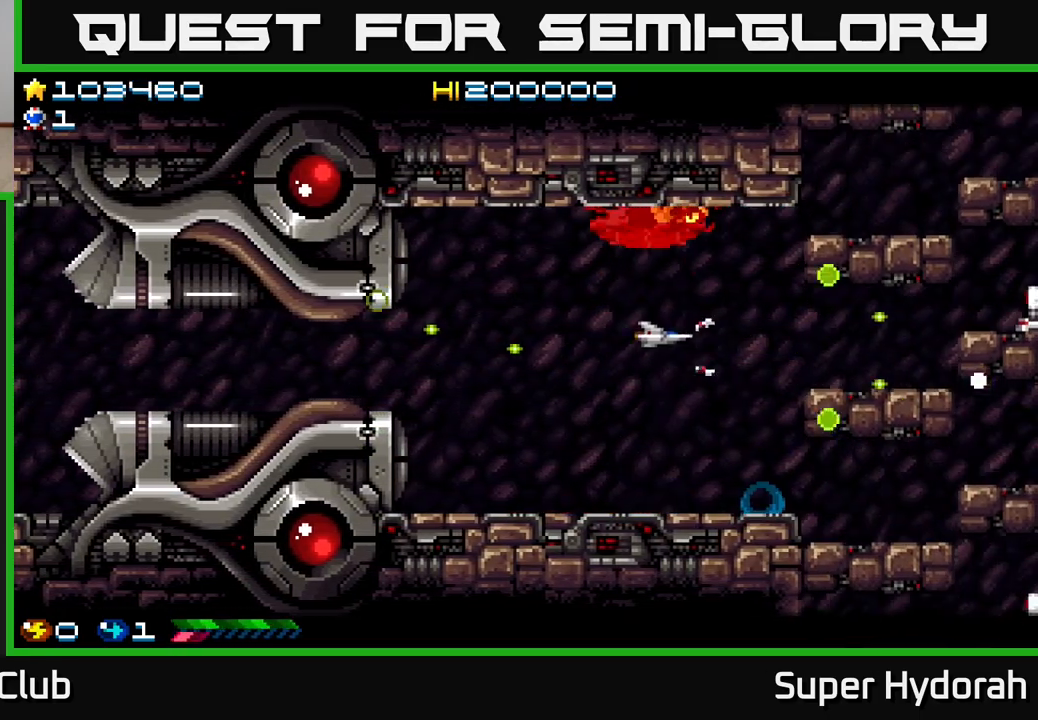
{"buttons": ["A", "DPAD_DOWN"], "left_stick": "center", "events": [[50, "DPAD_UP", "up"], [67, "DPAD_LEFT", "up"], [100, "DPAD_DOWN", "down"], [133, "DPAD_RIGHT", "down"], [367, "DPAD_RIGHT", "up"]]}
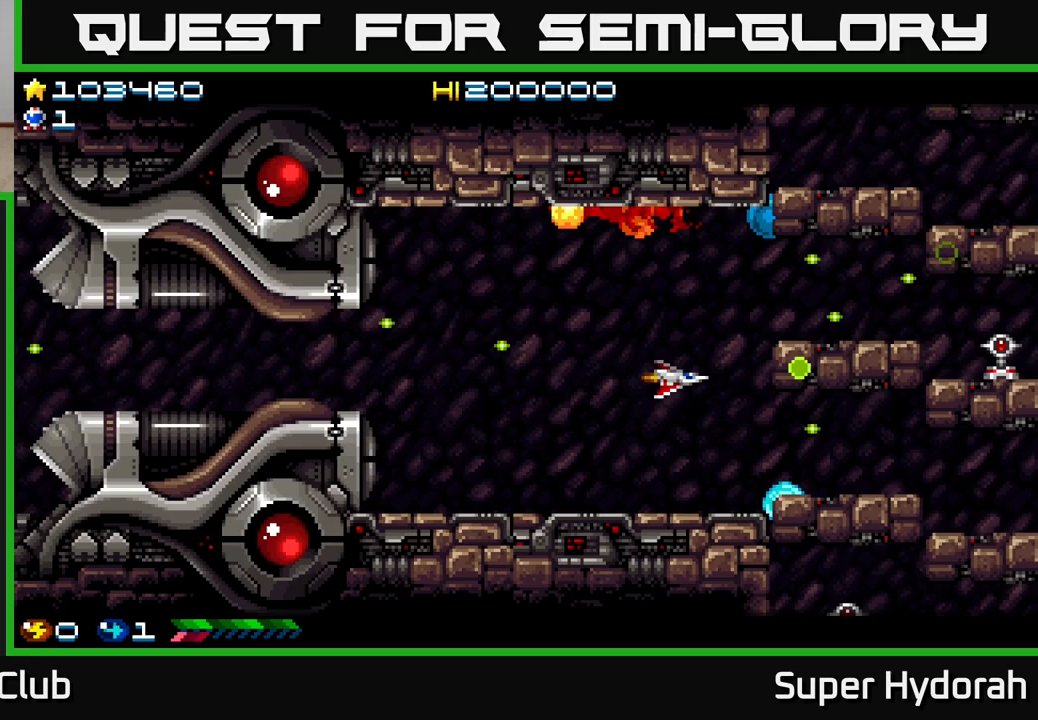
{"buttons": ["A", "DPAD_LEFT"], "left_stick": "center"}
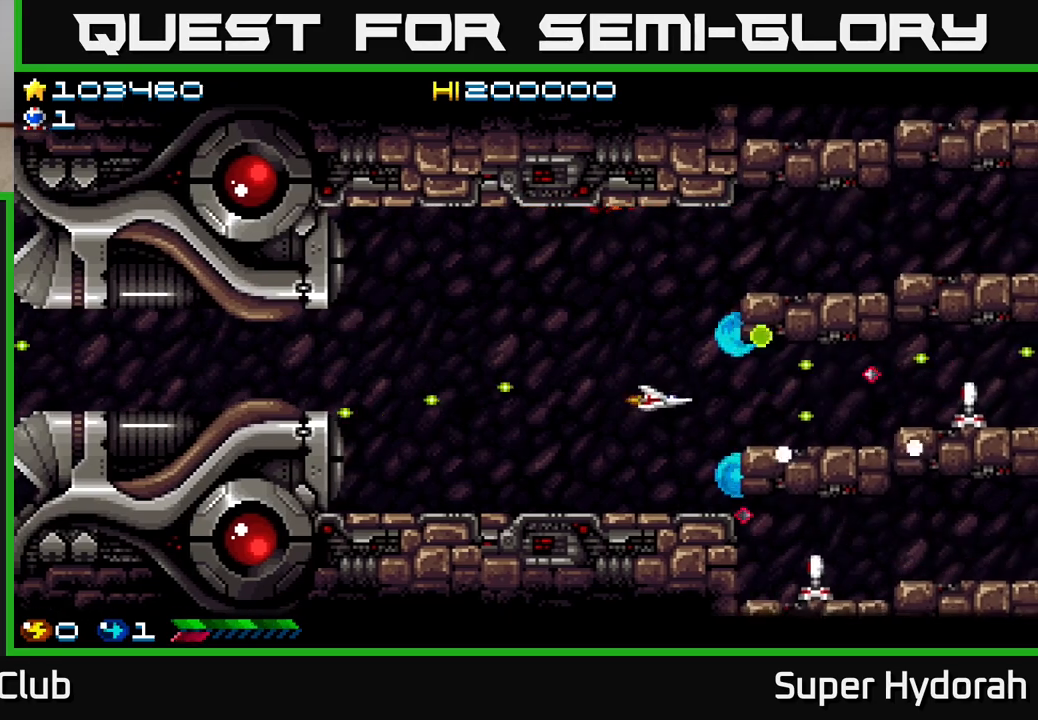
{"buttons": ["A", "DPAD_UP"], "left_stick": "center", "events": [[233, "DPAD_UP", "down"], [500, "DPAD_LEFT", "up"]]}
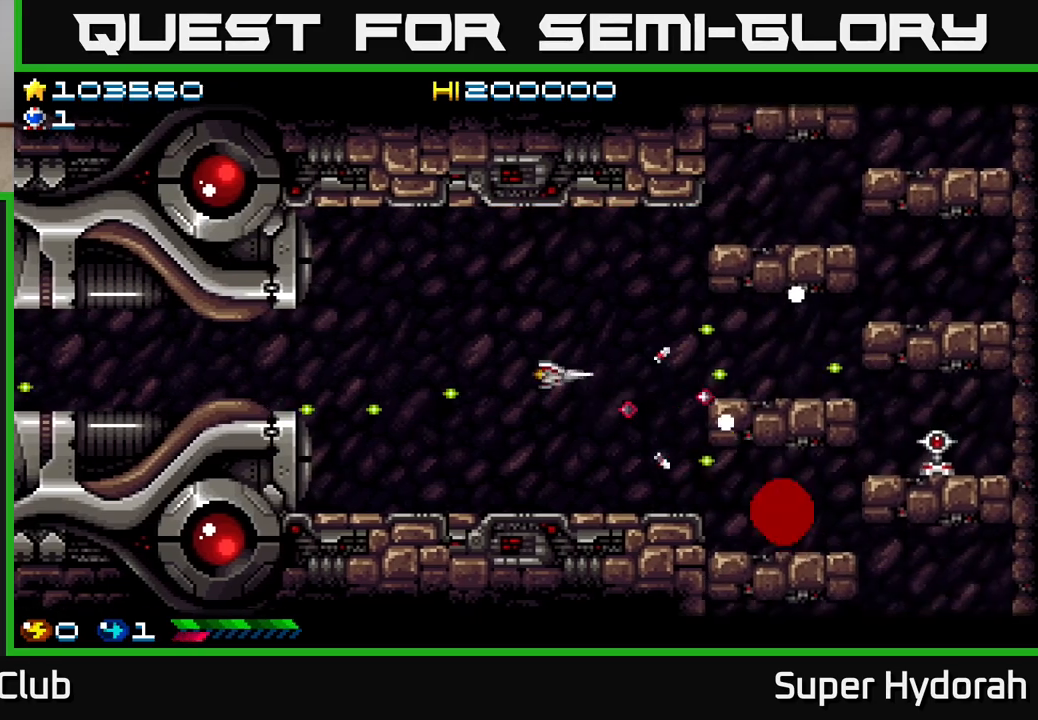
{"buttons": ["A", "DPAD_DOWN"], "left_stick": "center", "events": [[217, "DPAD_RIGHT", "down"], [383, "DPAD_UP", "up"], [417, "DPAD_DOWN", "down"], [450, "DPAD_RIGHT", "up"]]}
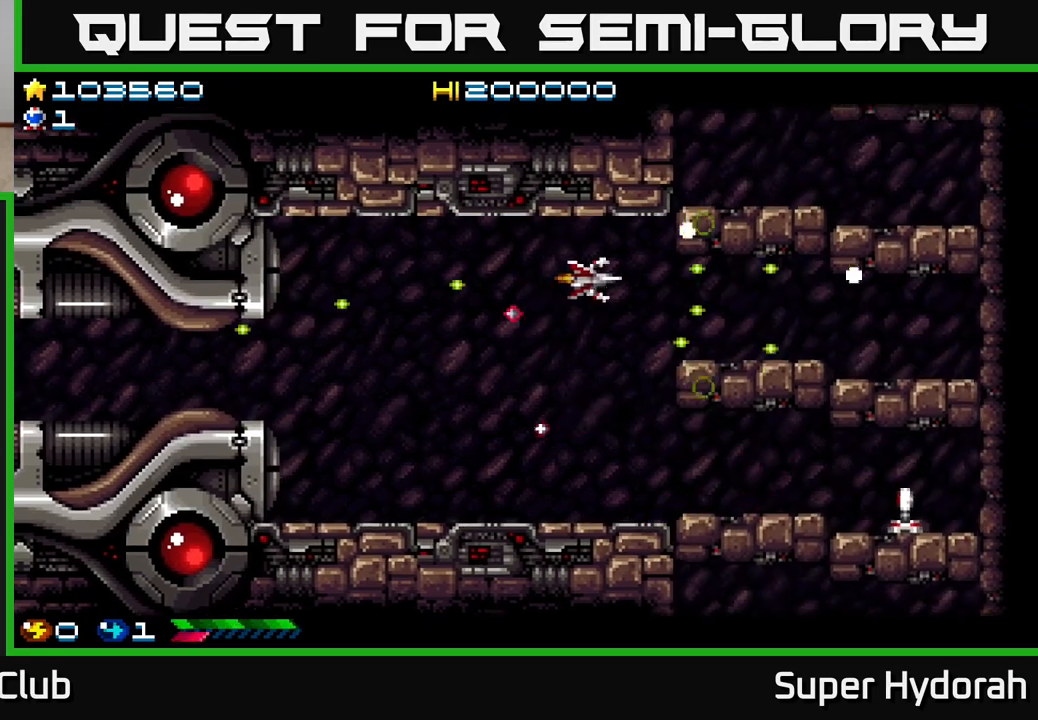
{"buttons": ["A", "DPAD_DOWN"], "left_stick": "center", "events": [[83, "DPAD_LEFT", "down"], [217, "DPAD_LEFT", "up"]]}
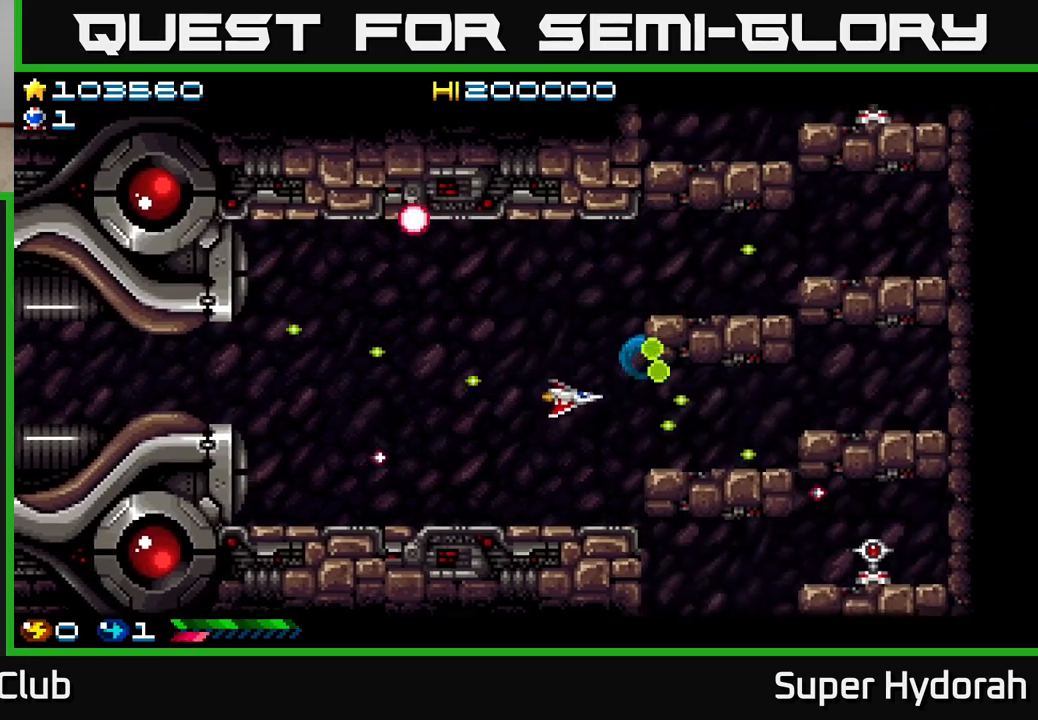
{"buttons": ["A"], "left_stick": "center", "events": [[67, "DPAD_LEFT", "down"], [217, "DPAD_DOWN", "up"], [267, "DPAD_LEFT", "up"]]}
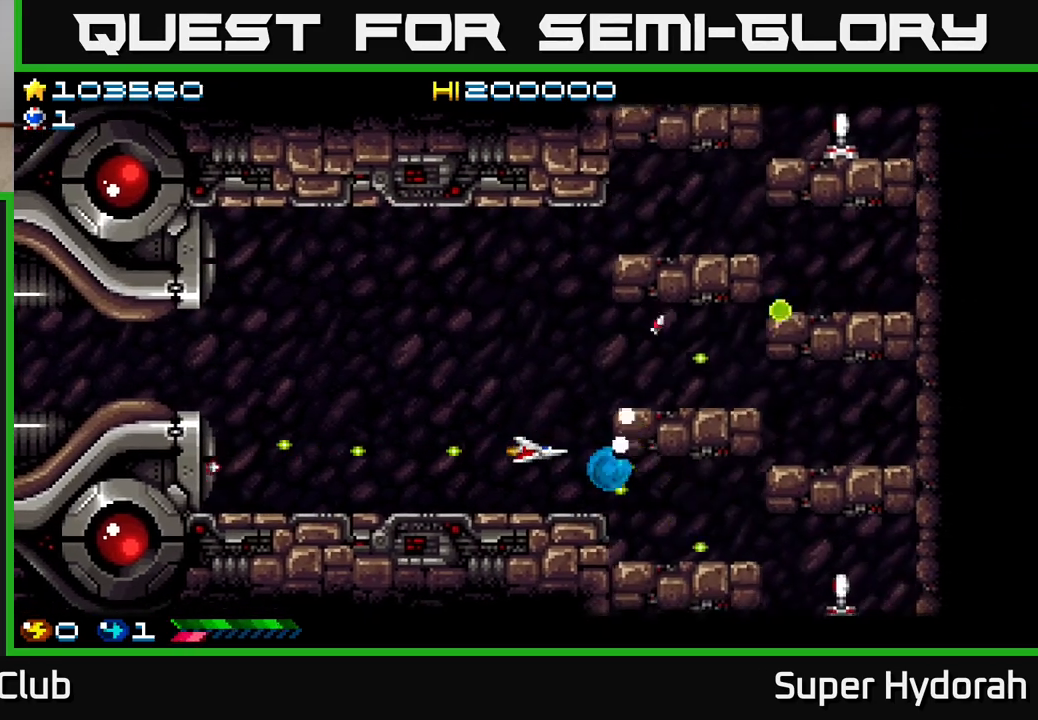
{"buttons": ["A", "DPAD_RIGHT"], "left_stick": "center", "events": [[167, "DPAD_RIGHT", "down"]]}
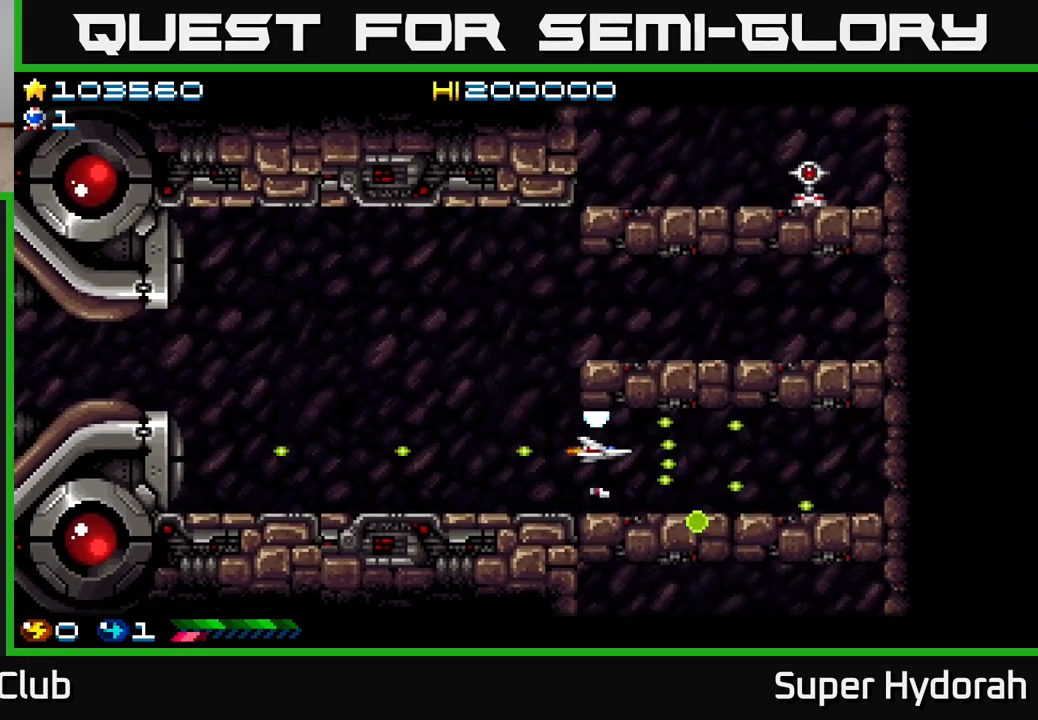
{"buttons": ["A"], "left_stick": "center", "events": [[17, "DPAD_RIGHT", "up"], [233, "DPAD_UP", "down"], [400, "DPAD_UP", "up"]]}
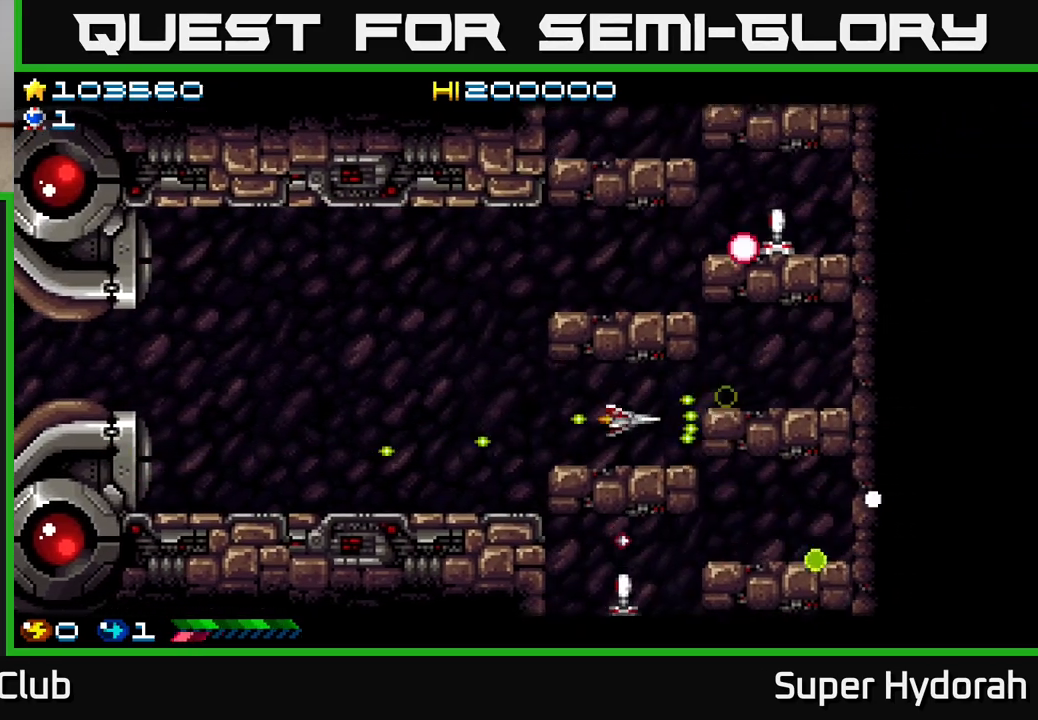
{"buttons": ["A"], "left_stick": "center", "events": [[100, "DPAD_LEFT", "down"], [183, "DPAD_UP", "down"], [317, "DPAD_LEFT", "up"], [467, "DPAD_UP", "up"]]}
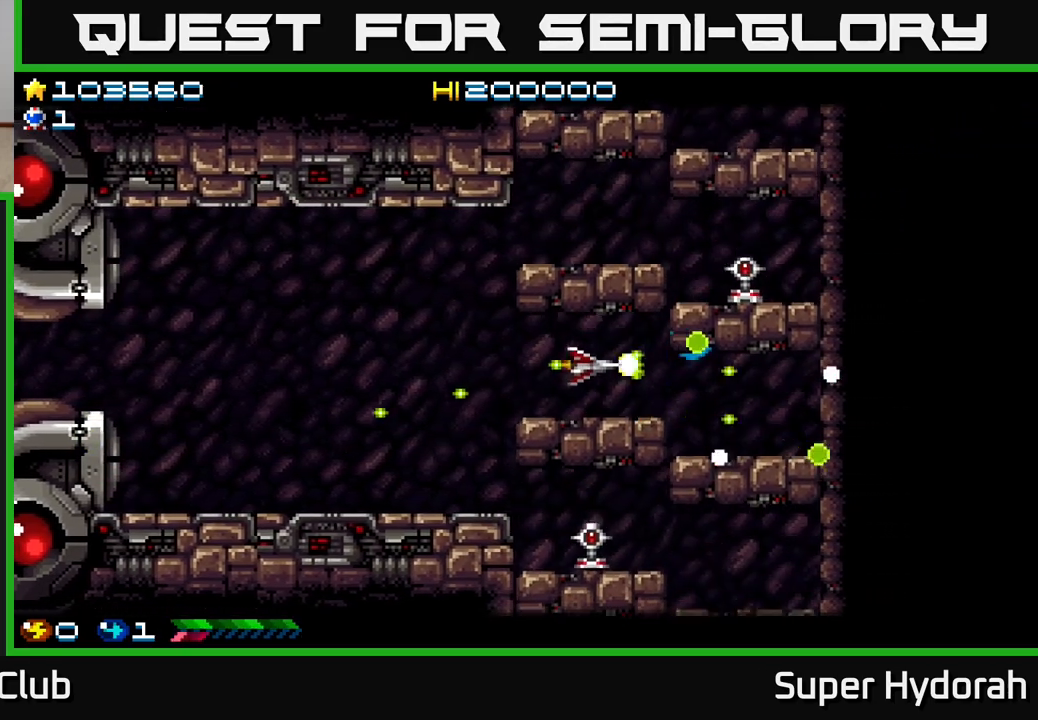
{"buttons": ["A", "DPAD_UP", "DPAD_LEFT"], "left_stick": "center", "events": [[150, "DPAD_UP", "down"], [217, "DPAD_LEFT", "down"], [233, "DPAD_UP", "up"], [250, "DPAD_LEFT", "up"], [383, "DPAD_LEFT", "down"], [417, "DPAD_UP", "down"]]}
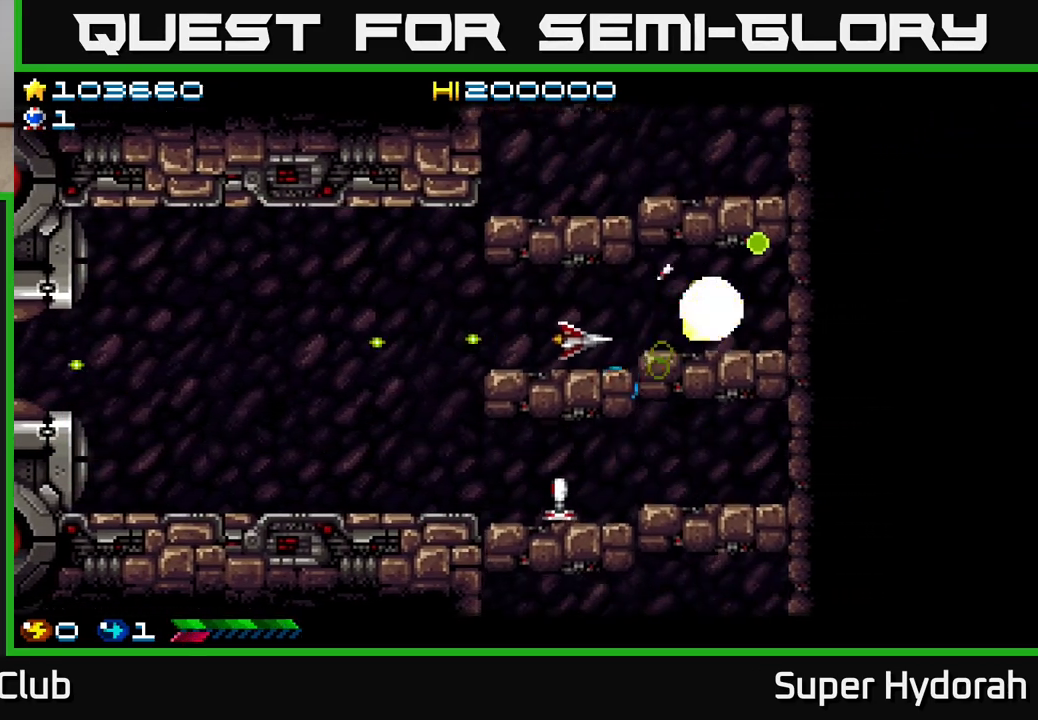
{"buttons": ["A"], "left_stick": "center", "events": [[67, "DPAD_LEFT", "up"], [150, "DPAD_UP", "up"], [233, "DPAD_LEFT", "down"], [317, "DPAD_UP", "down"], [367, "DPAD_LEFT", "up"], [417, "DPAD_UP", "up"]]}
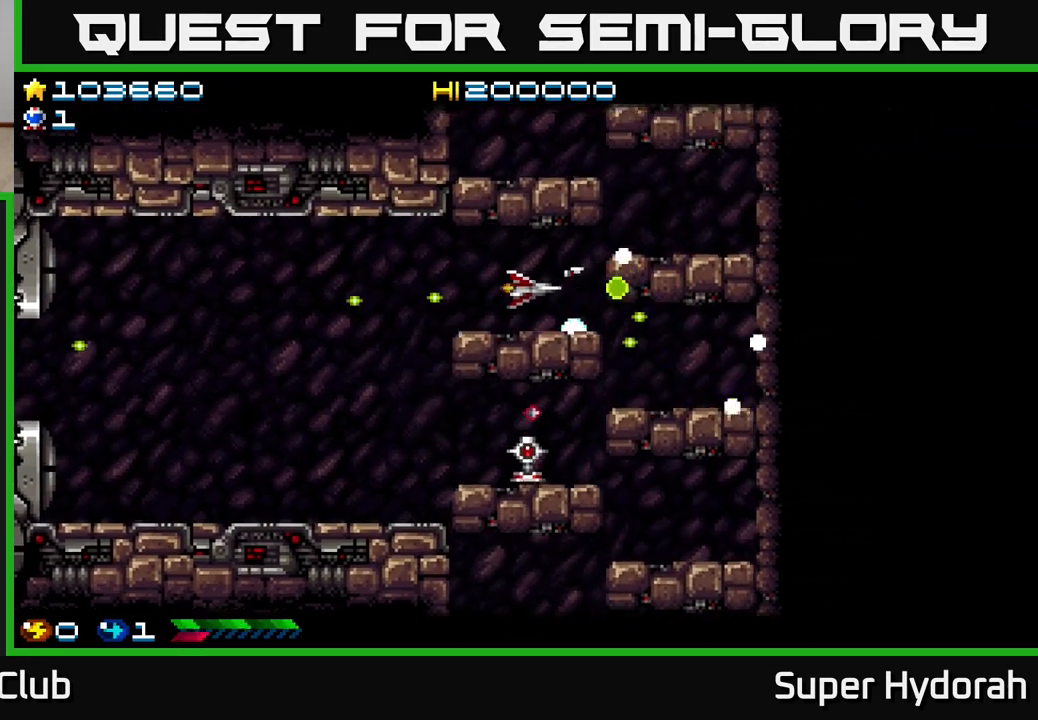
{"buttons": ["A"], "left_stick": "center", "events": [[67, "DPAD_UP", "down"], [183, "DPAD_LEFT", "down"], [417, "DPAD_LEFT", "up"], [433, "DPAD_UP", "up"]]}
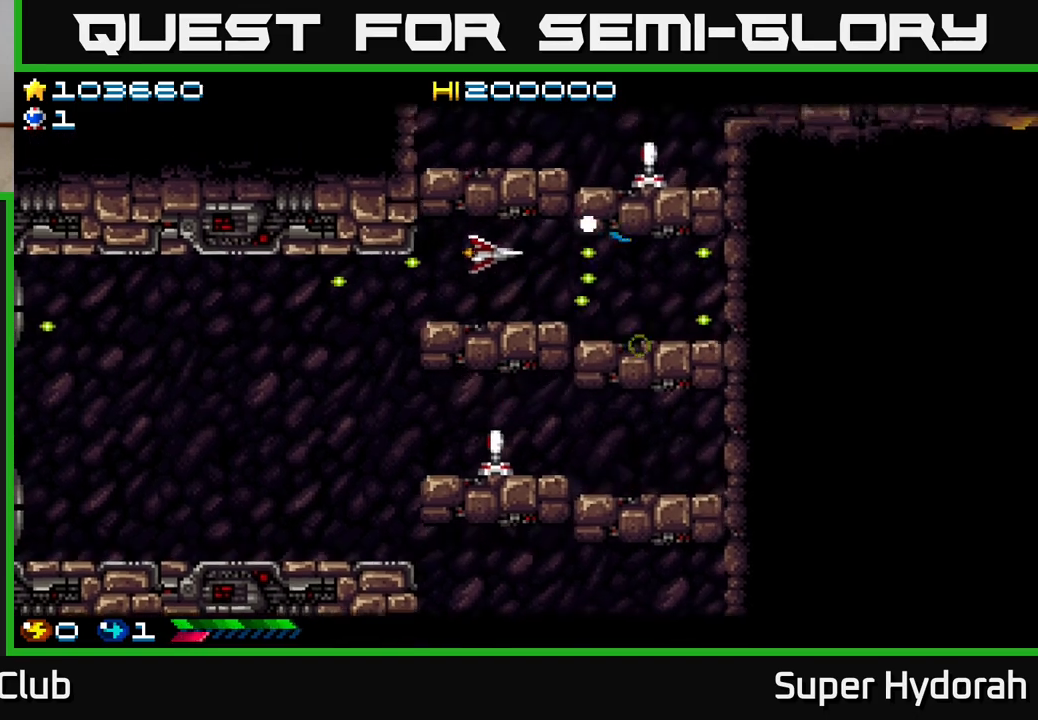
{"buttons": ["A", "DPAD_UP", "DPAD_LEFT"], "left_stick": "center", "events": [[83, "DPAD_UP", "down"], [250, "DPAD_UP", "up"], [433, "DPAD_LEFT", "down"], [450, "DPAD_UP", "down"]]}